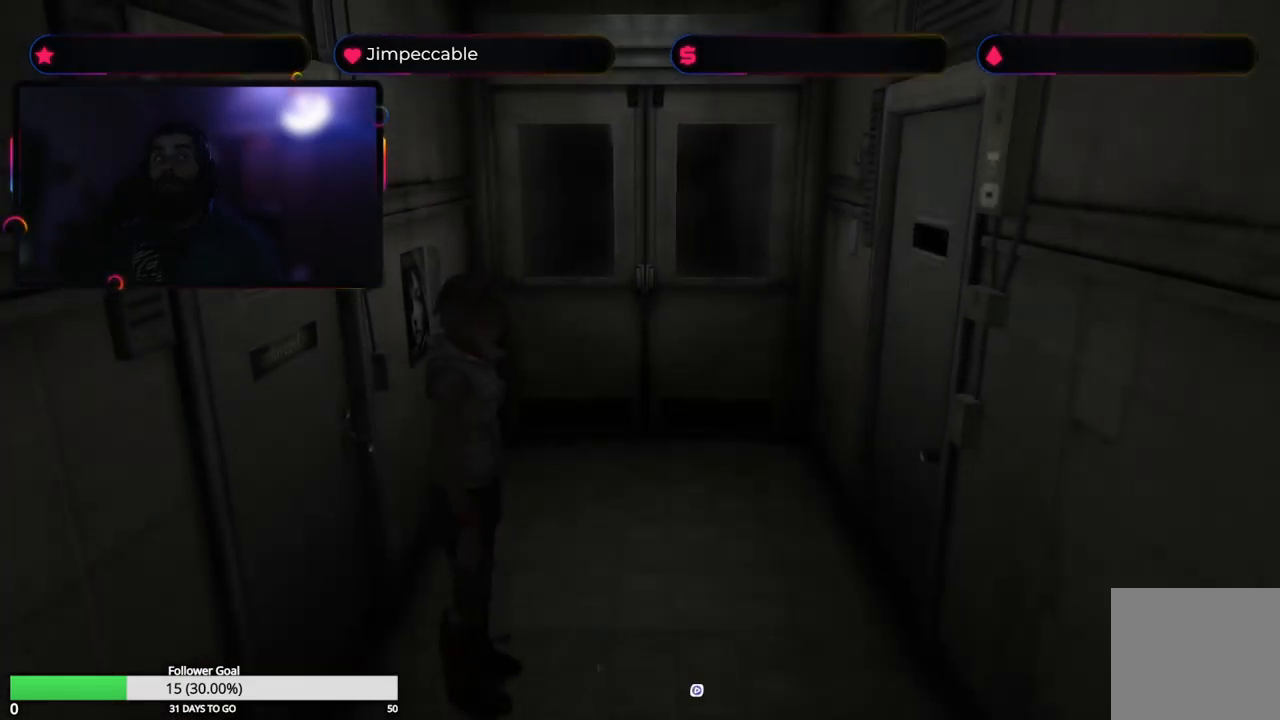
Gameplay with a controller (Xbox layout); each line is a JSON object with the inputs held at the frame after it. "events" lists button and stick changes between this image and that frame as [ms after this image, input, new state], when the widget could be followed in between.
{"buttons": [], "left_stick": "up", "right_stick": "center", "events": [[317, "left_stick", "up"]]}
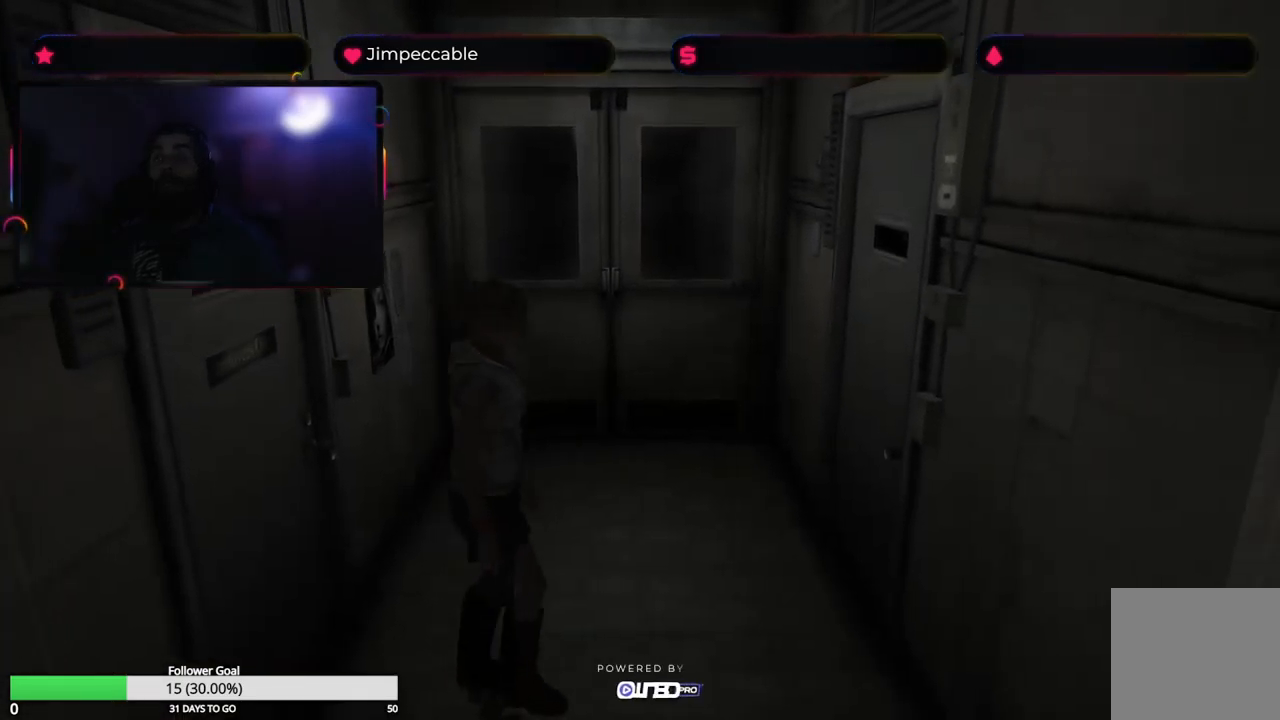
{"buttons": [], "left_stick": "up-left", "right_stick": "center", "events": [[250, "left_stick", "up-left"]]}
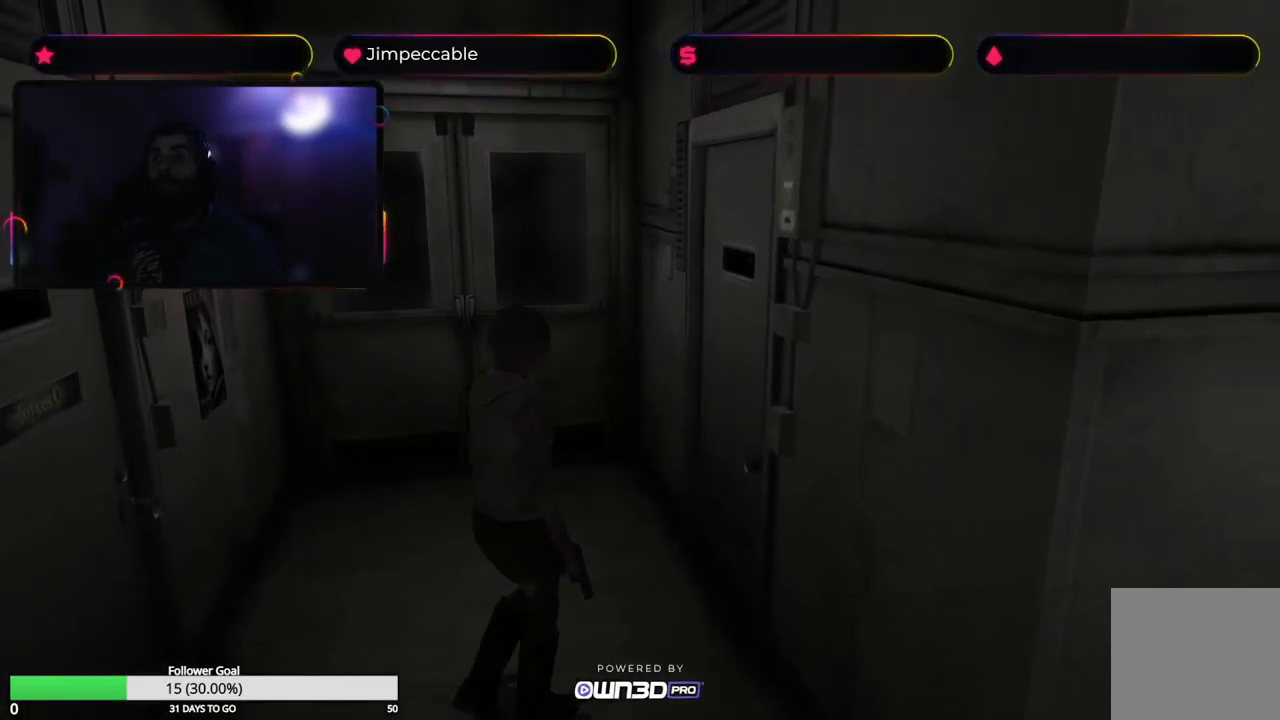
{"buttons": [], "left_stick": "up", "right_stick": "center", "events": [[400, "left_stick", "up"]]}
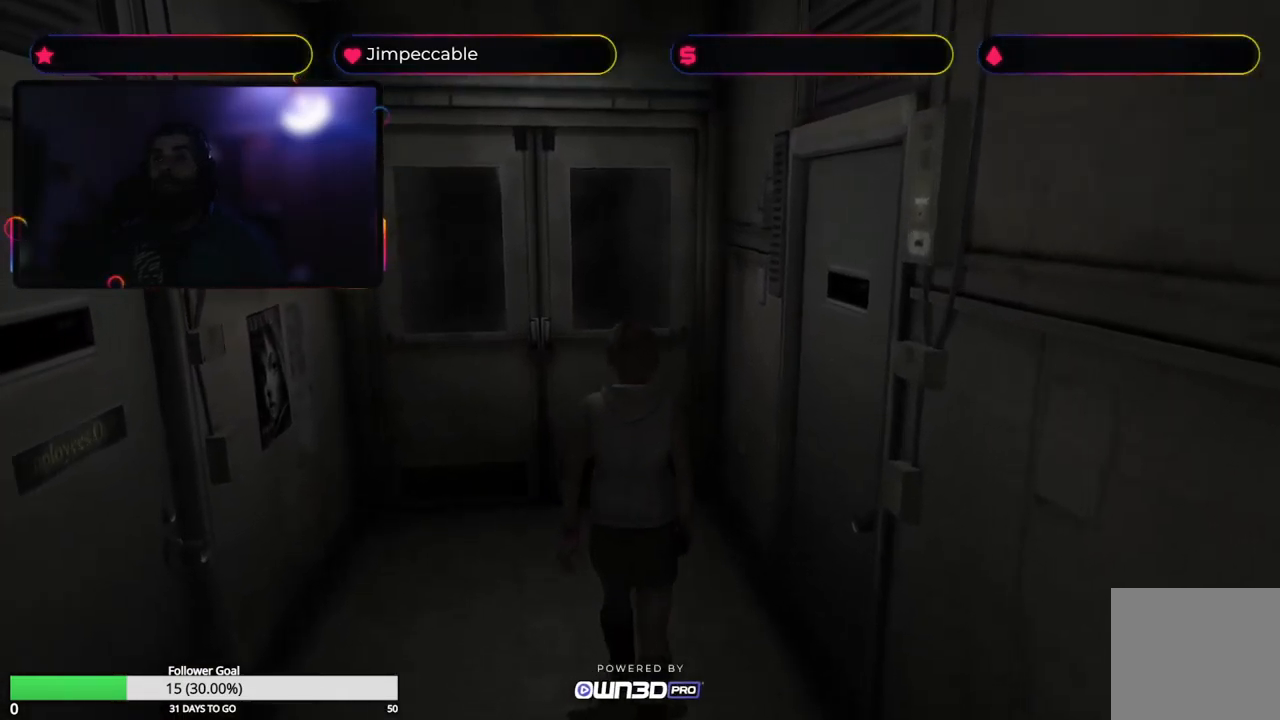
{"buttons": [], "left_stick": "right", "right_stick": "center", "events": [[67, "left_stick", "right"]]}
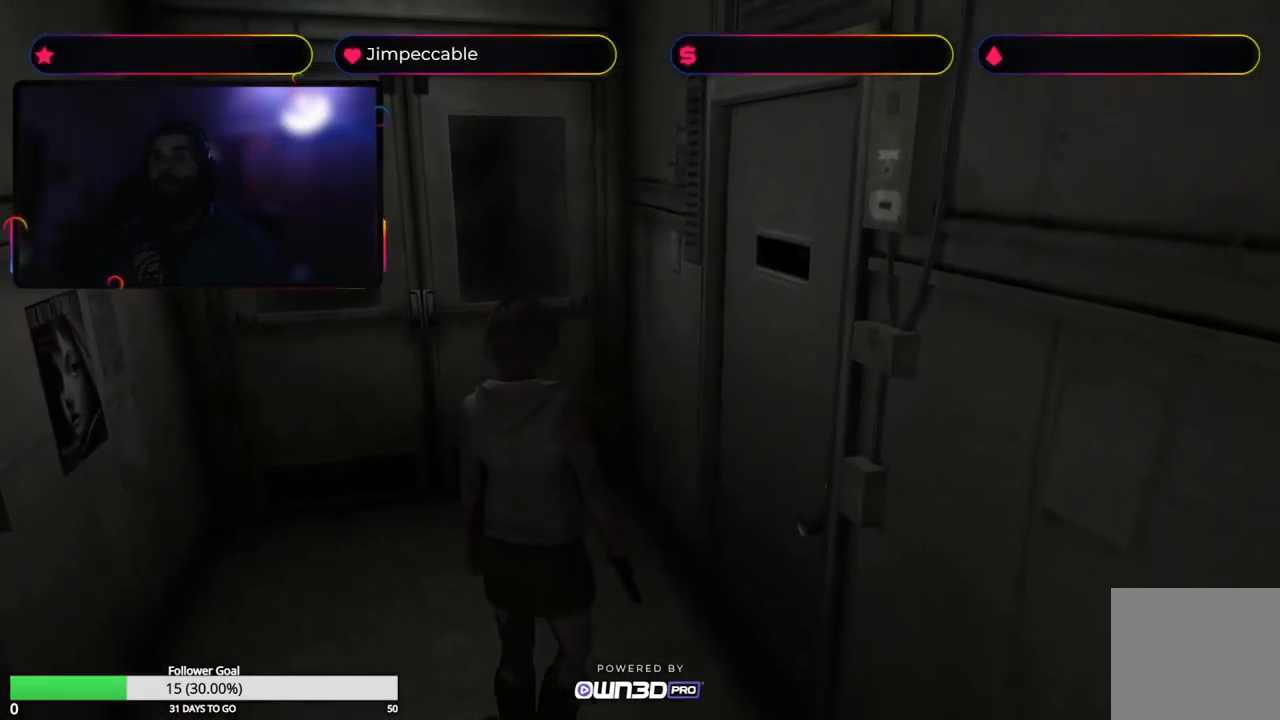
{"buttons": ["Y"], "left_stick": "center", "right_stick": "center", "events": [[400, "Y", "down"], [467, "left_stick", "center"]]}
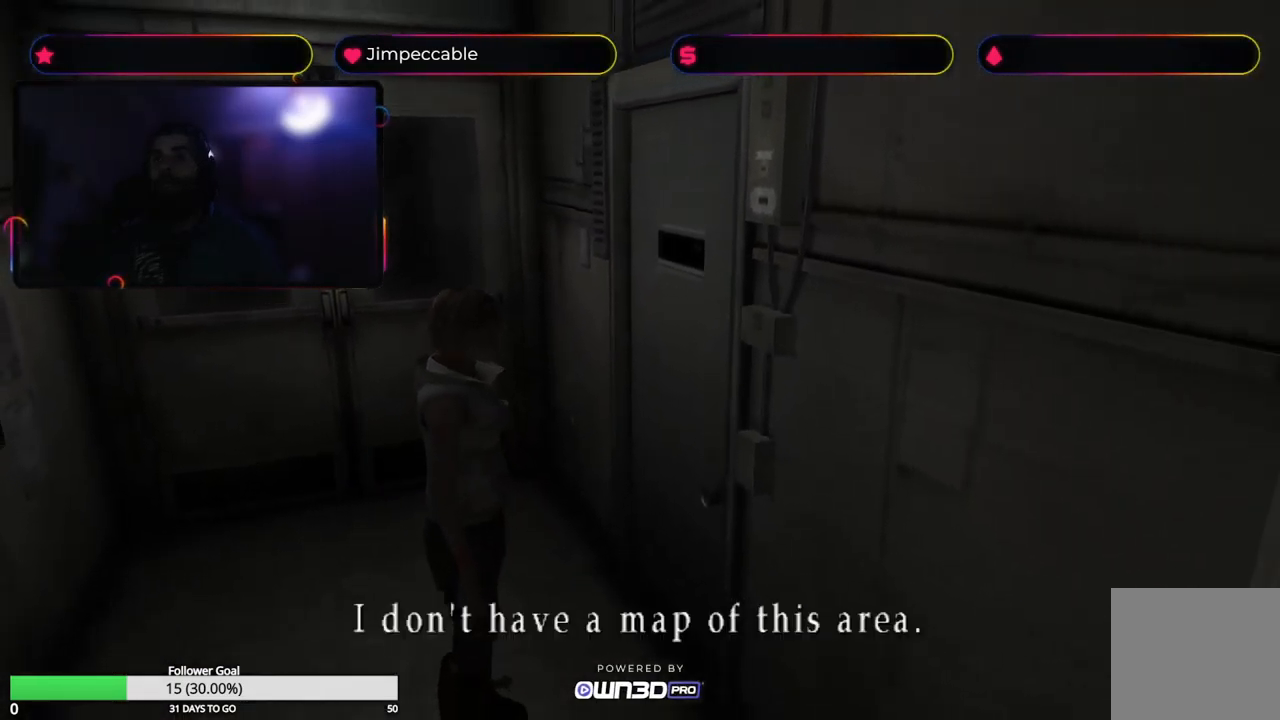
{"buttons": [], "left_stick": "center", "right_stick": "center", "events": [[84, "Y", "up"]]}
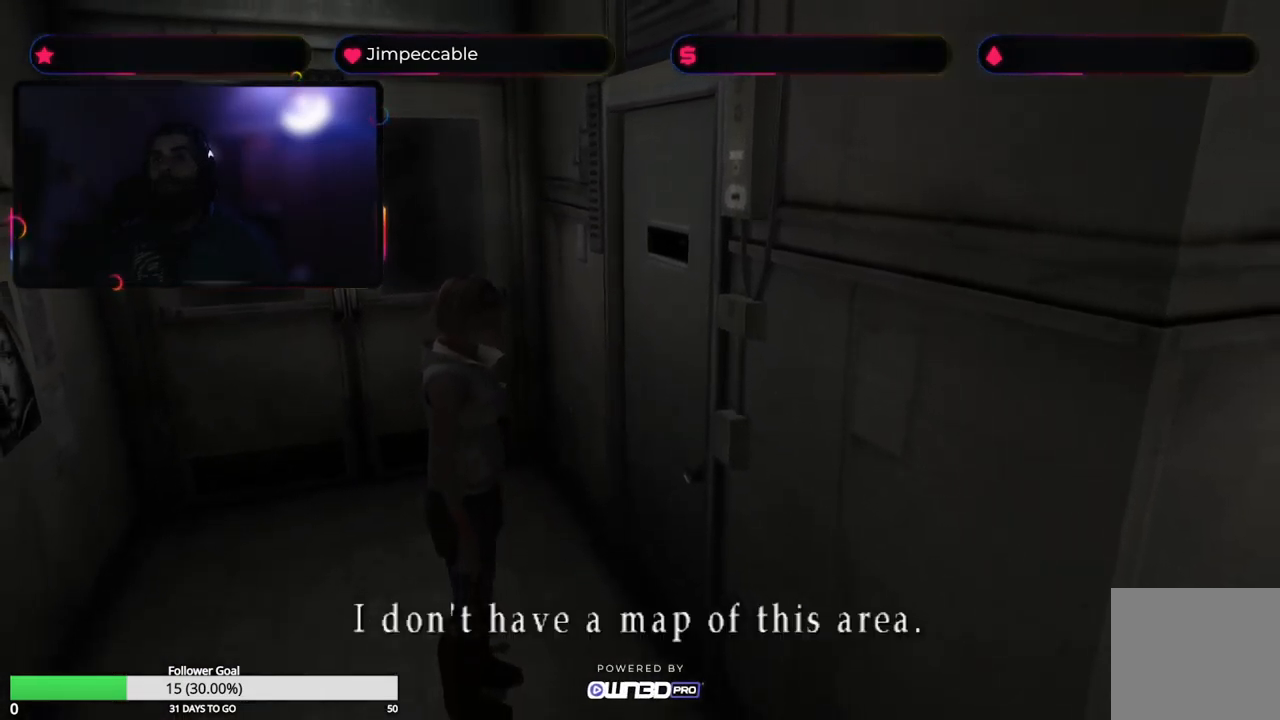
{"buttons": [], "left_stick": "up-left", "right_stick": "center", "events": [[50, "Y", "down"], [117, "left_stick", "left"], [217, "Y", "up"], [467, "left_stick", "up-left"]]}
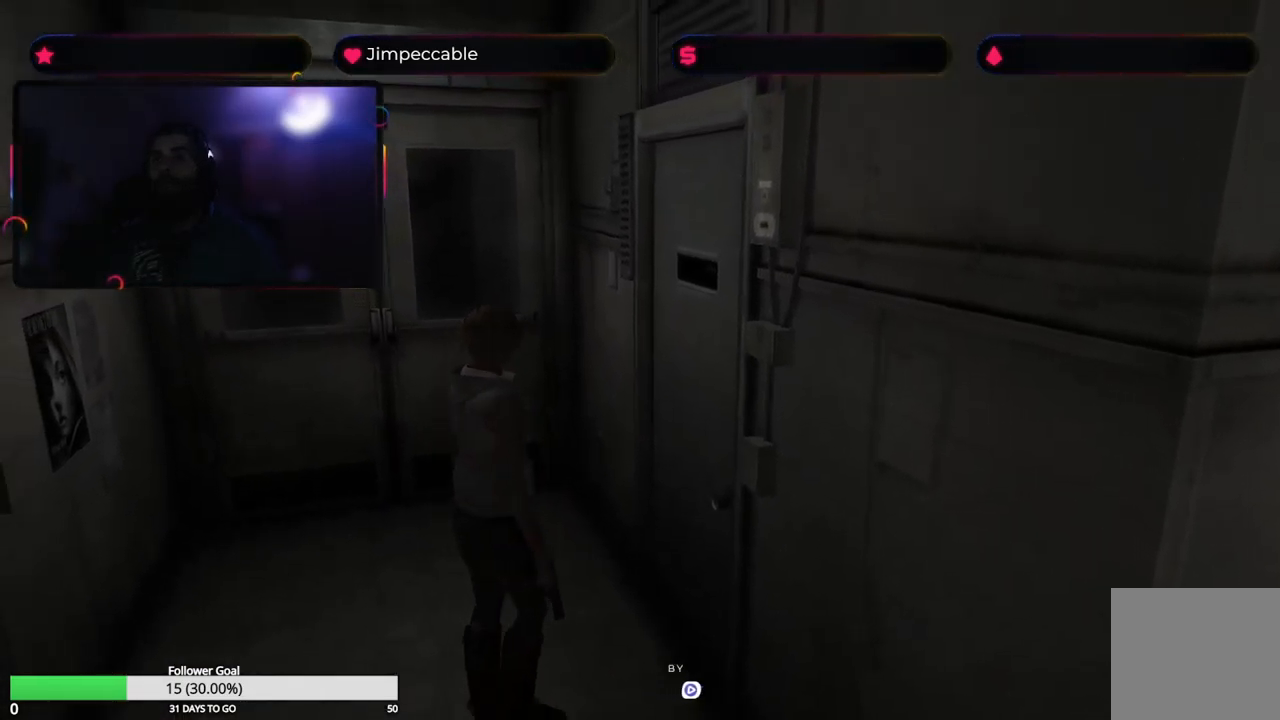
{"buttons": [], "left_stick": "center", "right_stick": "center", "events": [[17, "left_stick", "up"], [317, "A", "down"], [384, "left_stick", "up-right"], [484, "A", "up"], [484, "left_stick", "center"]]}
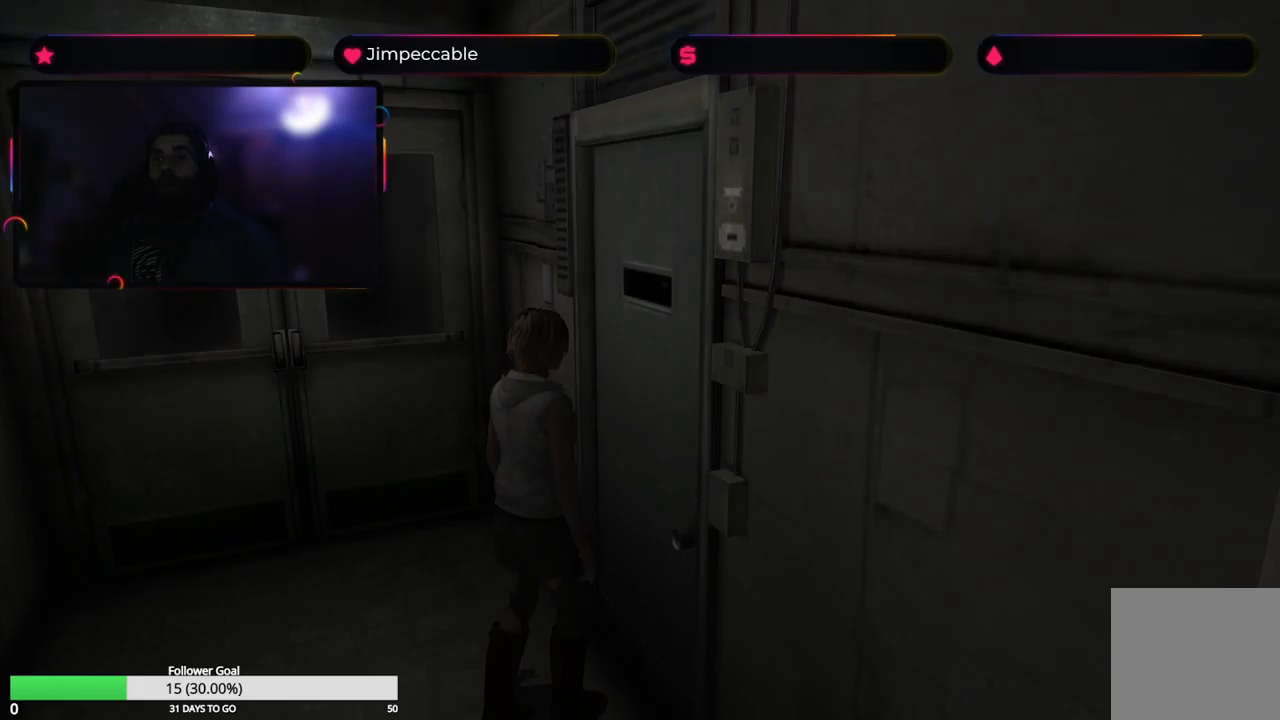
{"buttons": [], "left_stick": "left", "right_stick": "center", "events": [[83, "left_stick", "left"]]}
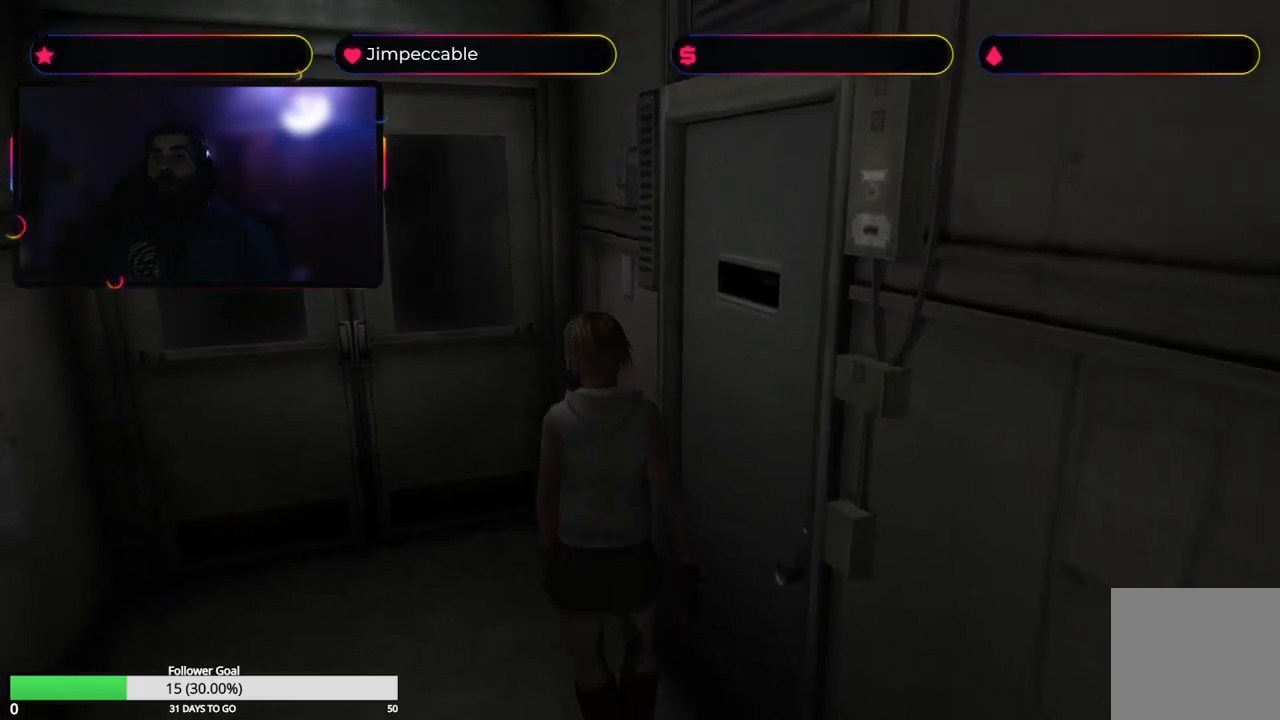
{"buttons": [], "left_stick": "center", "right_stick": "center", "events": [[83, "left_stick", "right"], [383, "left_stick", "center"]]}
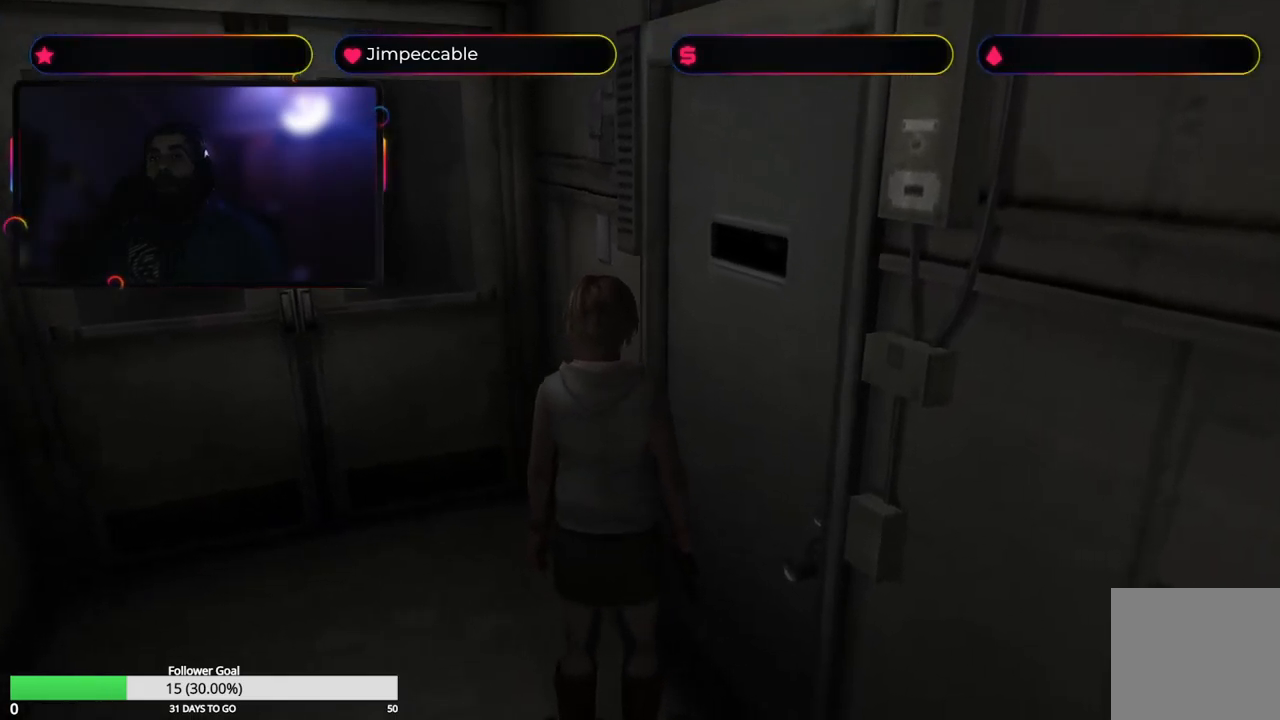
{"buttons": ["X"], "left_stick": "up-left", "right_stick": "center", "events": [[167, "left_stick", "up-left"], [183, "X", "down"]]}
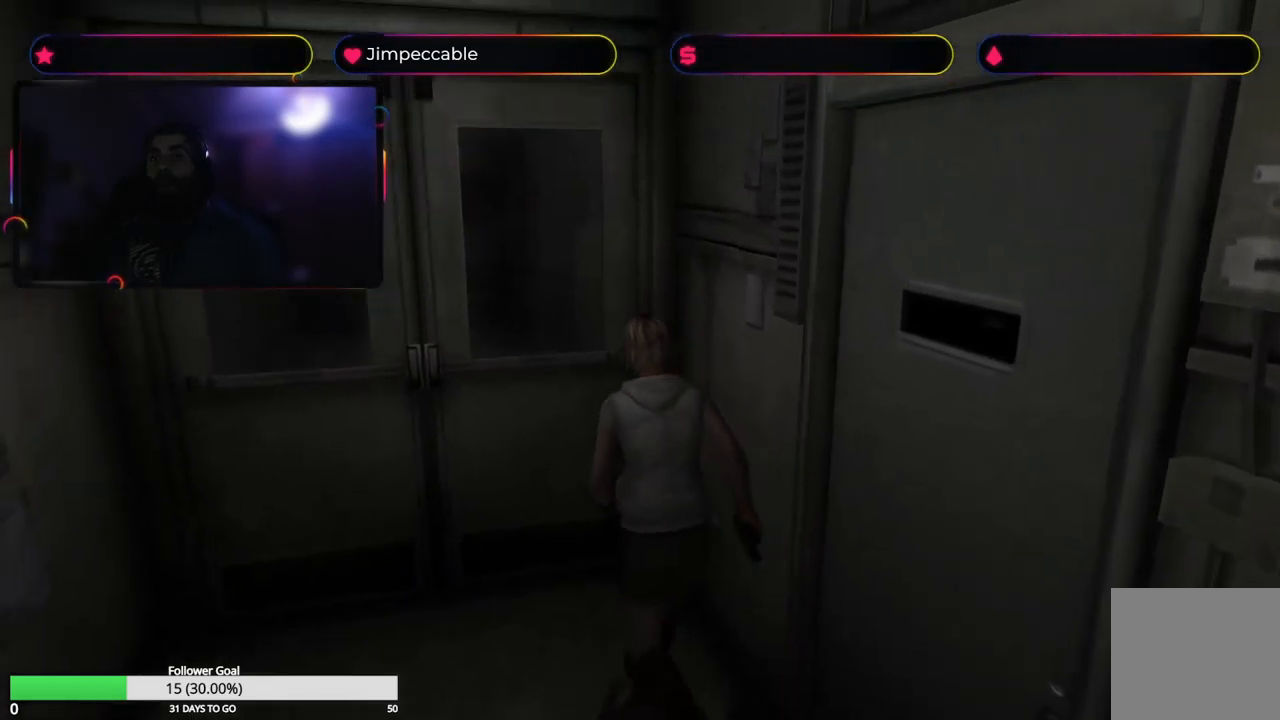
{"buttons": ["A"], "left_stick": "center", "right_stick": "center", "events": [[67, "left_stick", "up"], [300, "X", "up"], [367, "A", "down"], [467, "left_stick", "center"]]}
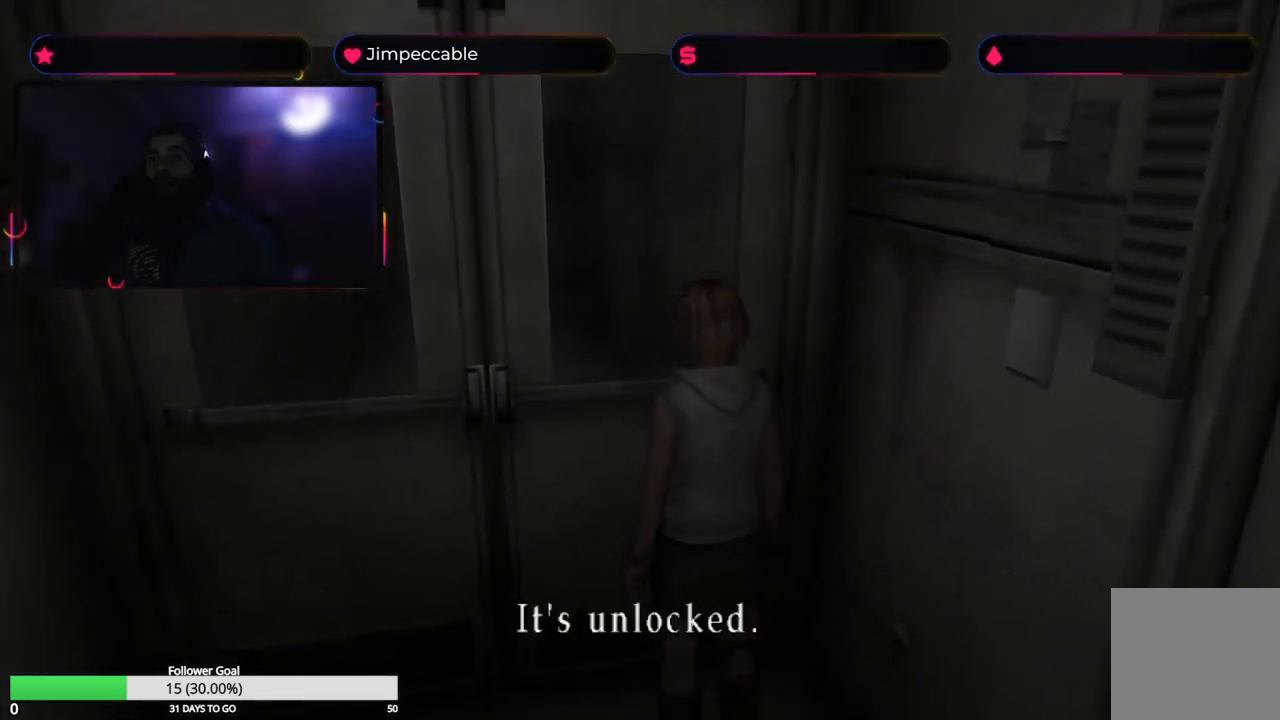
{"buttons": [], "left_stick": "center", "right_stick": "center", "events": [[50, "A", "up"], [317, "A", "down"], [433, "A", "up"]]}
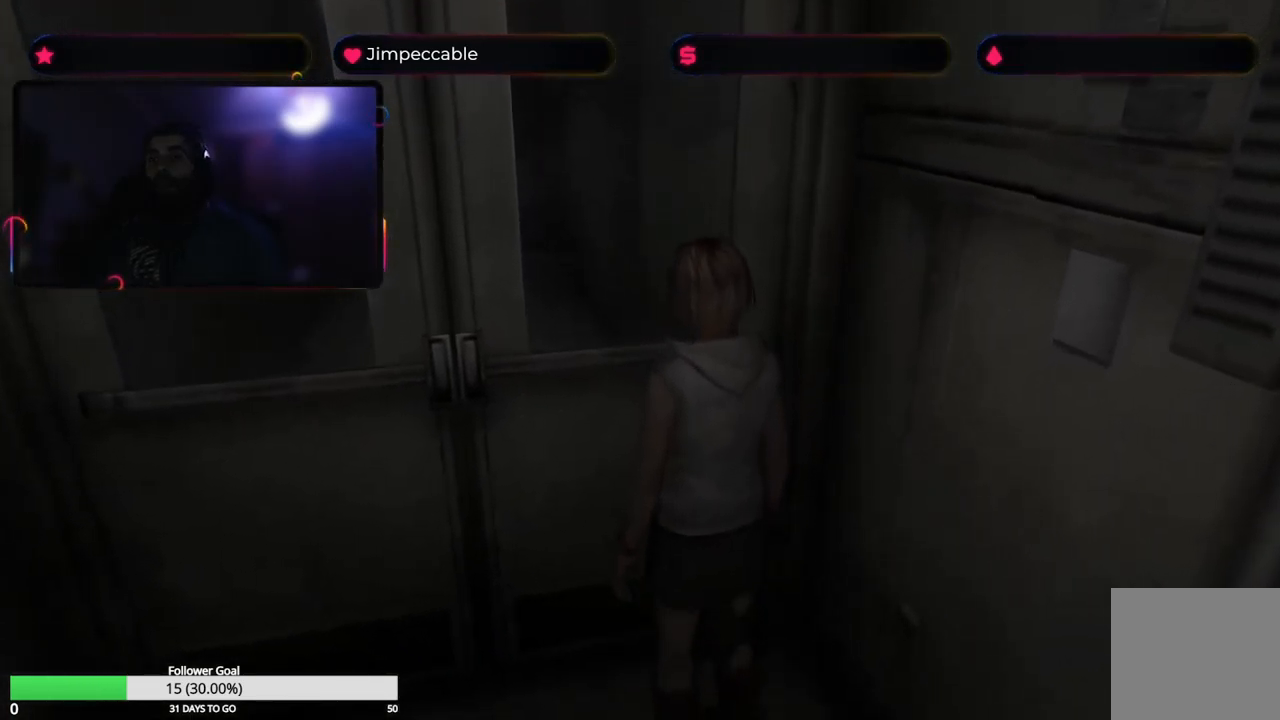
{"buttons": ["X"], "left_stick": "right", "right_stick": "center", "events": [[17, "left_stick", "right"], [367, "X", "down"]]}
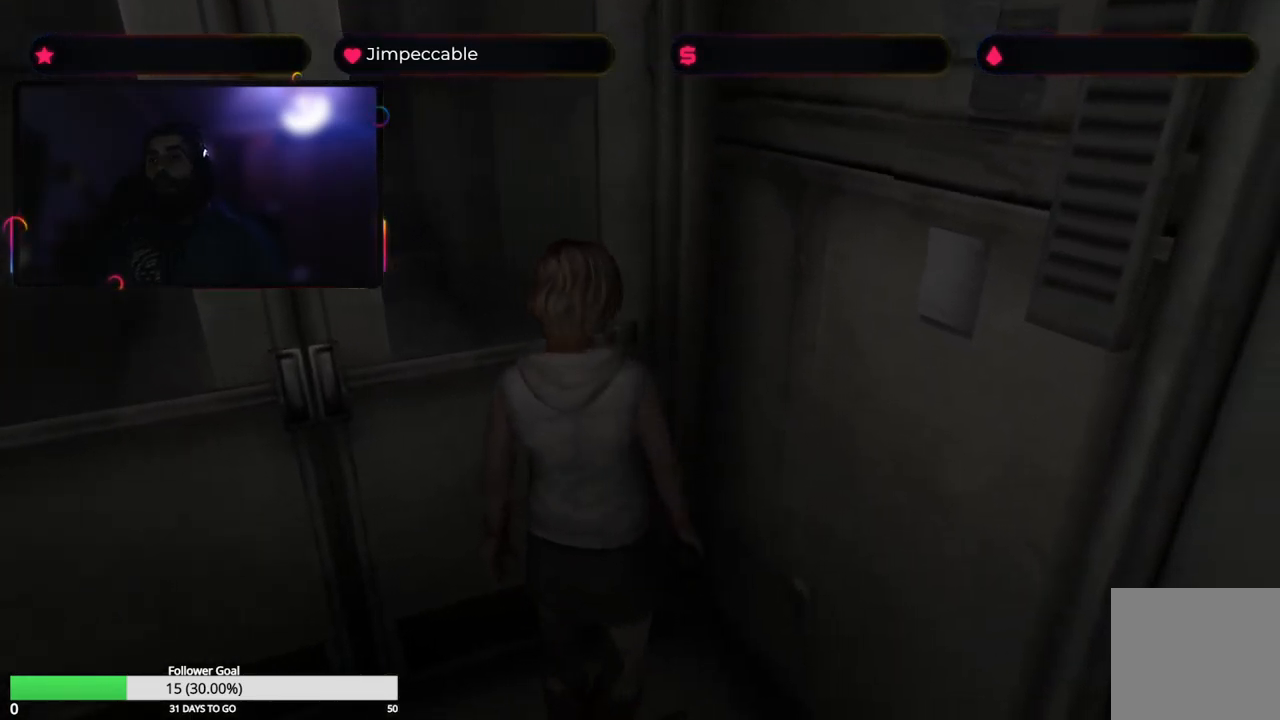
{"buttons": ["L2"], "left_stick": "right", "right_stick": "center"}
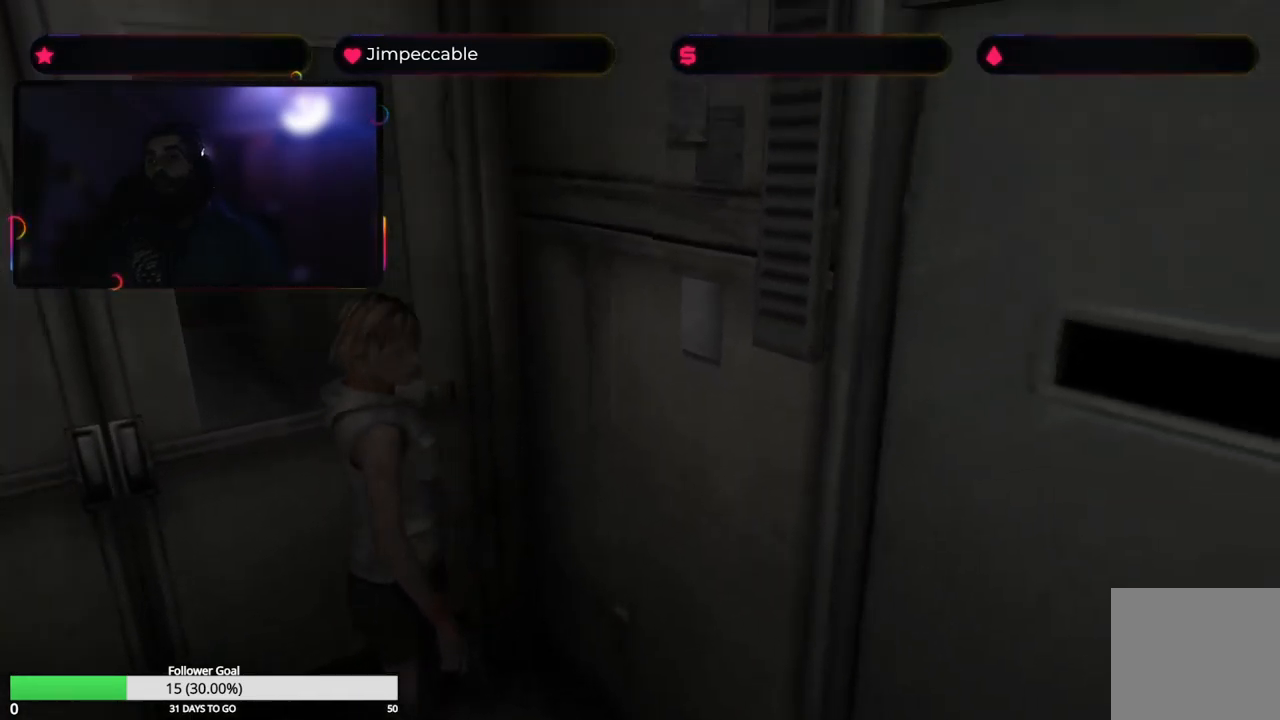
{"buttons": ["X", "L2"], "left_stick": "up", "right_stick": "center", "events": [[33, "X", "down"], [250, "left_stick", "up-right"], [400, "left_stick", "up"]]}
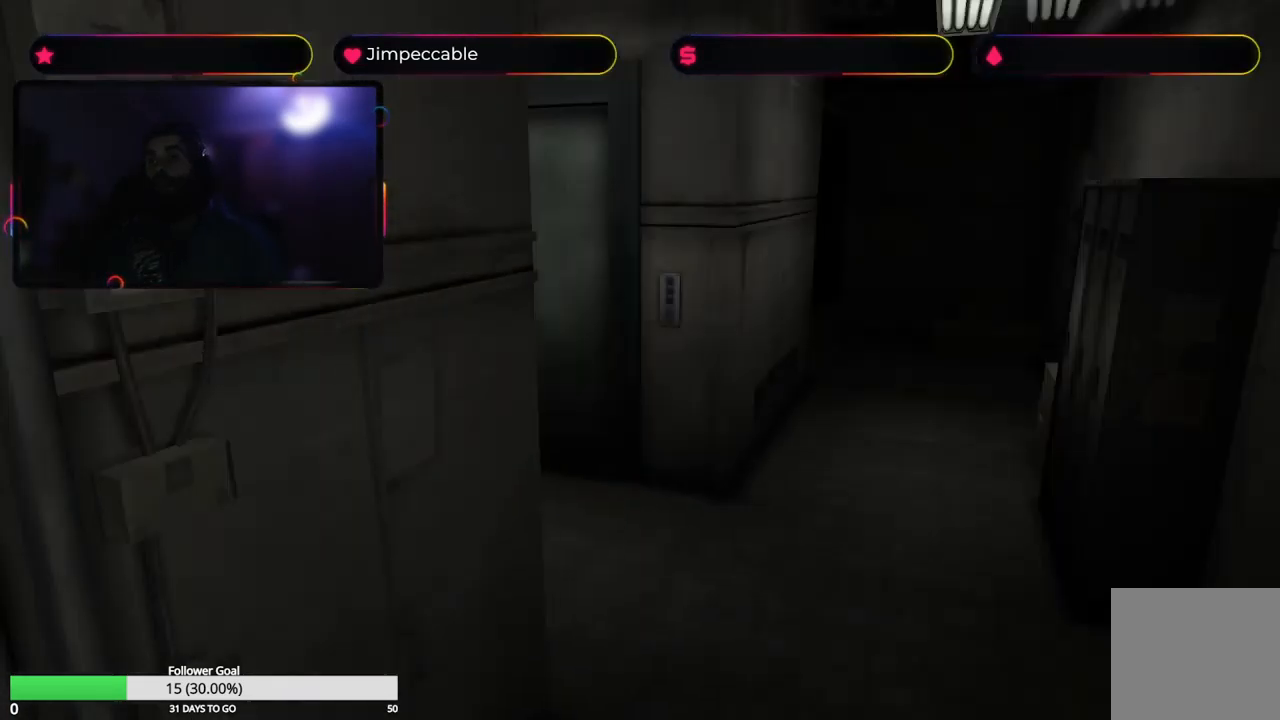
{"buttons": ["X"], "left_stick": "up", "right_stick": "center", "events": [[50, "L2", "up"]]}
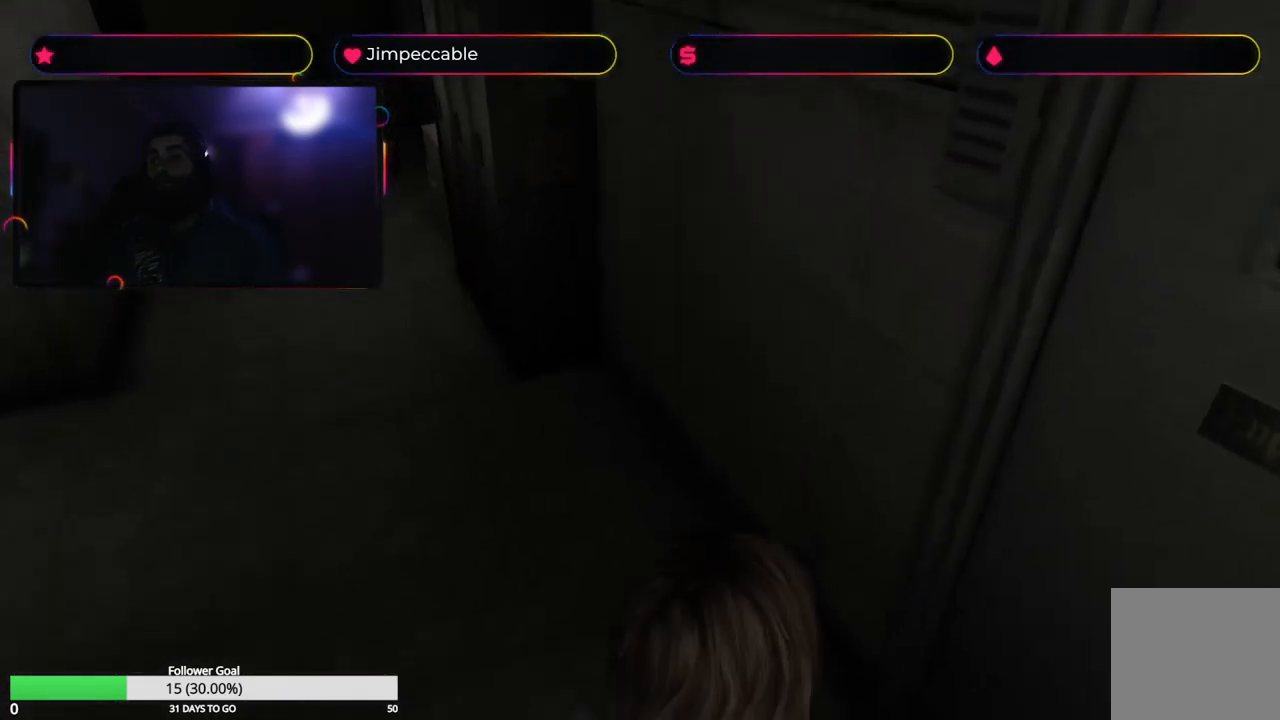
{"buttons": [], "left_stick": "up-left", "right_stick": "center", "events": [[333, "X", "up"], [350, "left_stick", "up-left"]]}
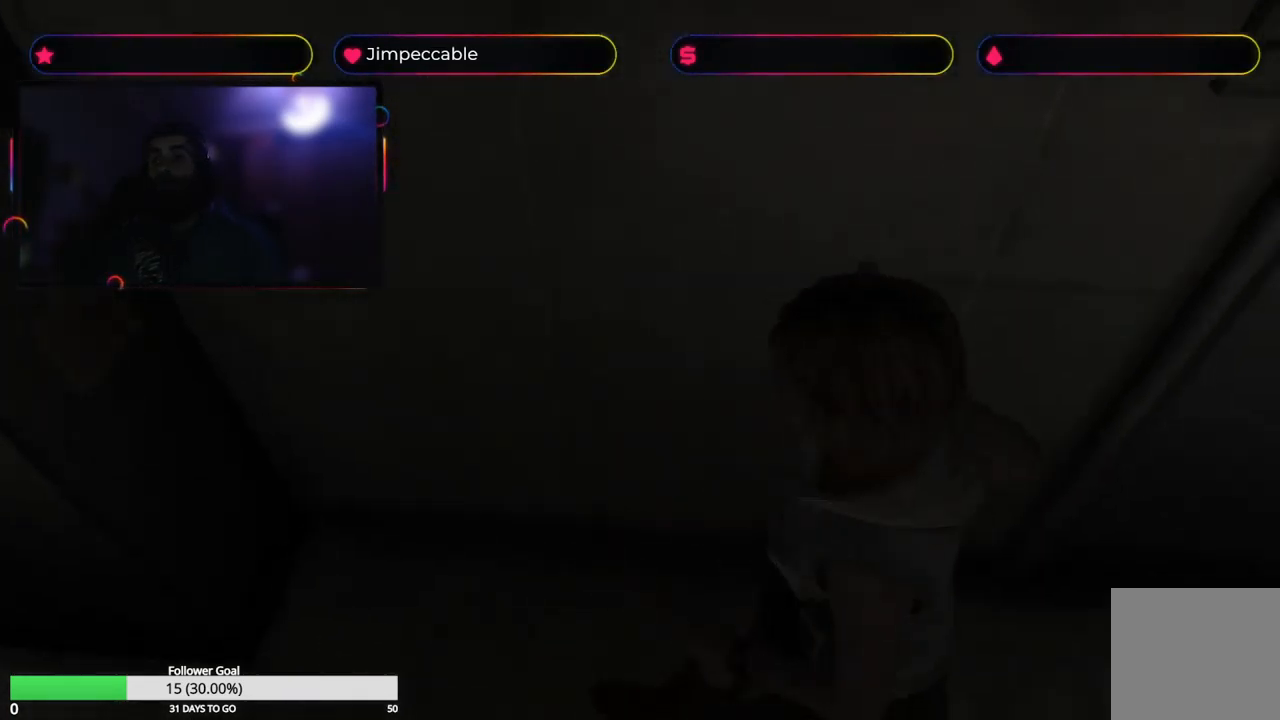
{"buttons": ["L2"], "left_stick": "center", "right_stick": "center", "events": [[134, "L2", "down"], [484, "left_stick", "center"]]}
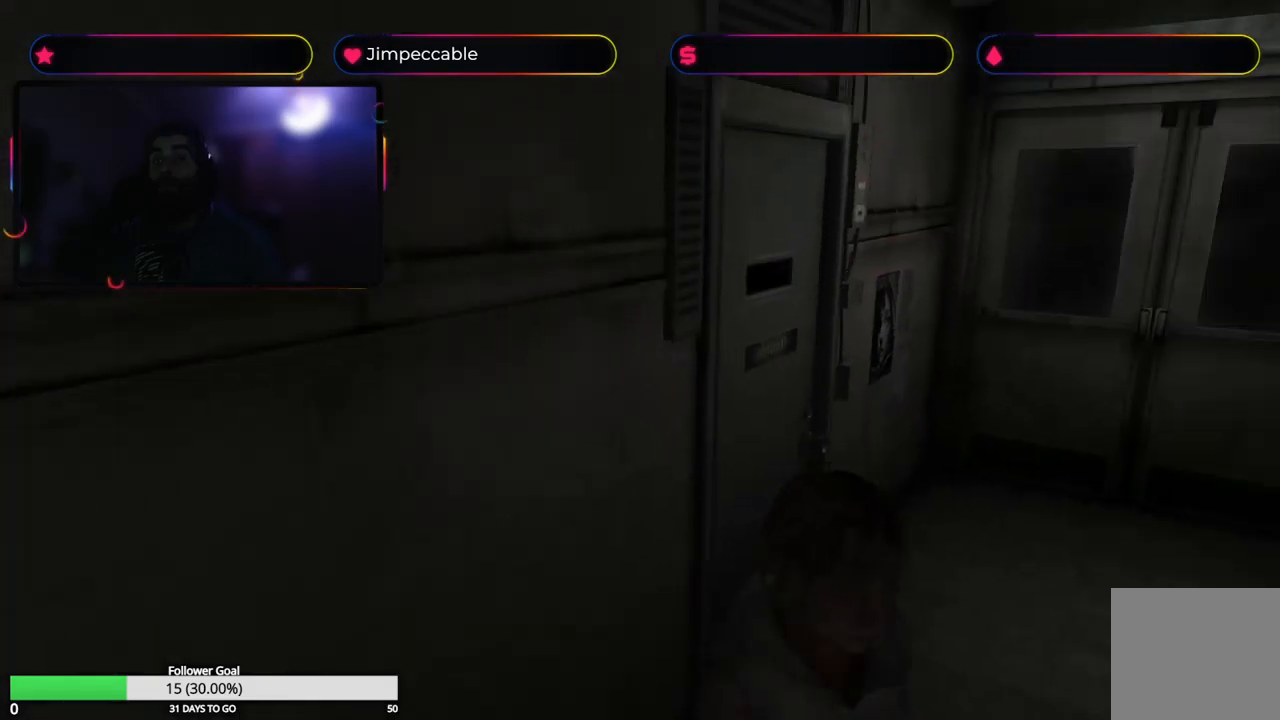
{"buttons": ["L2"], "left_stick": "center", "right_stick": "center", "events": []}
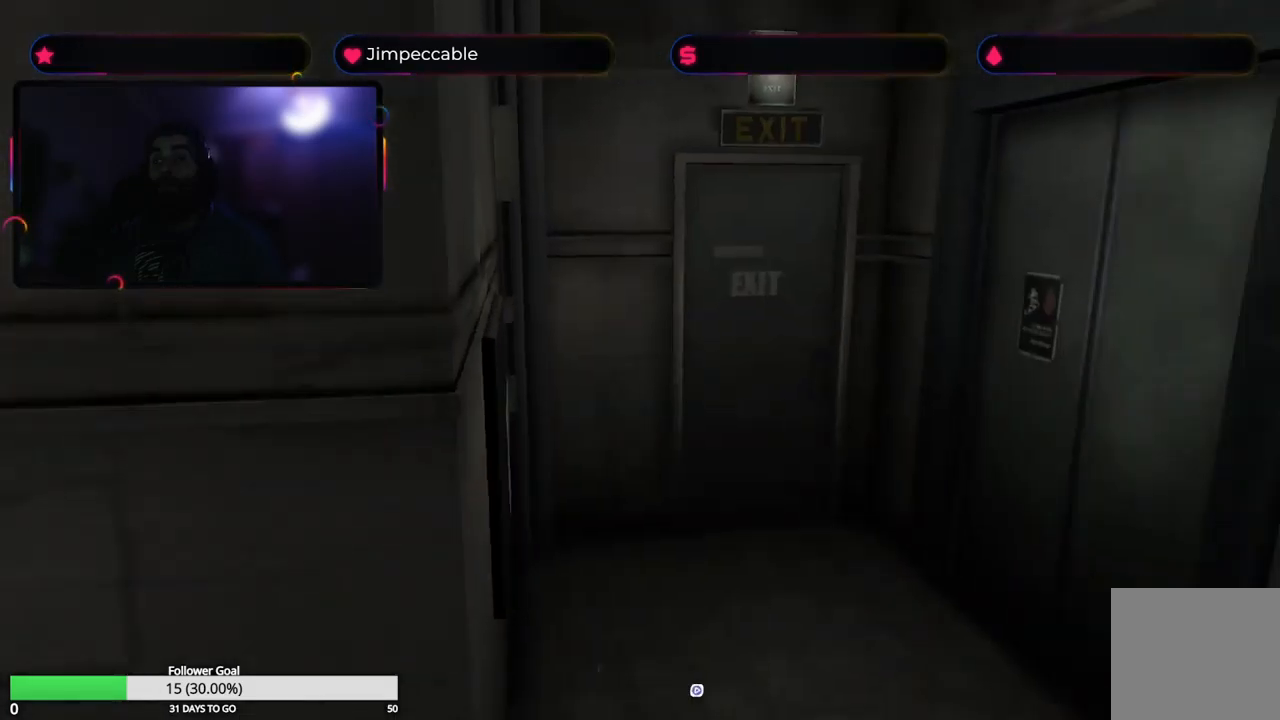
{"buttons": ["L2"], "left_stick": "up-left", "right_stick": "center", "events": [[17, "left_stick", "up"], [434, "left_stick", "up-left"]]}
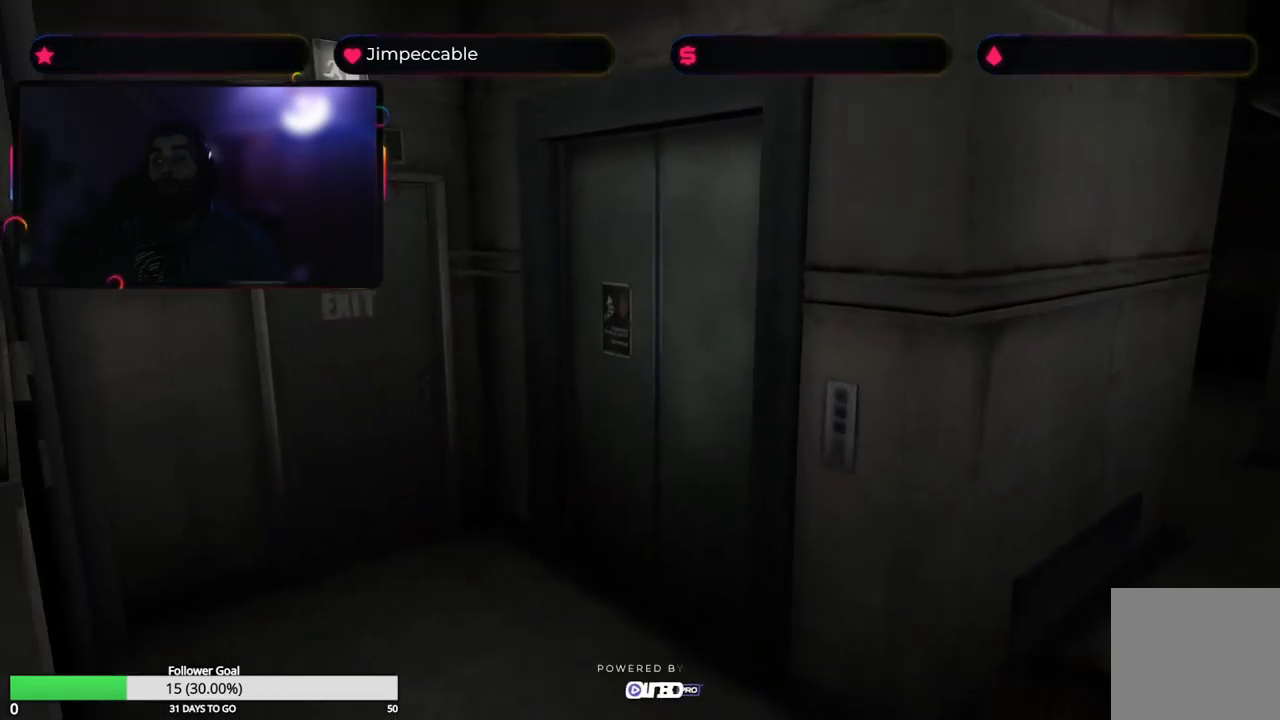
{"buttons": ["X"], "left_stick": "up-left", "right_stick": "center"}
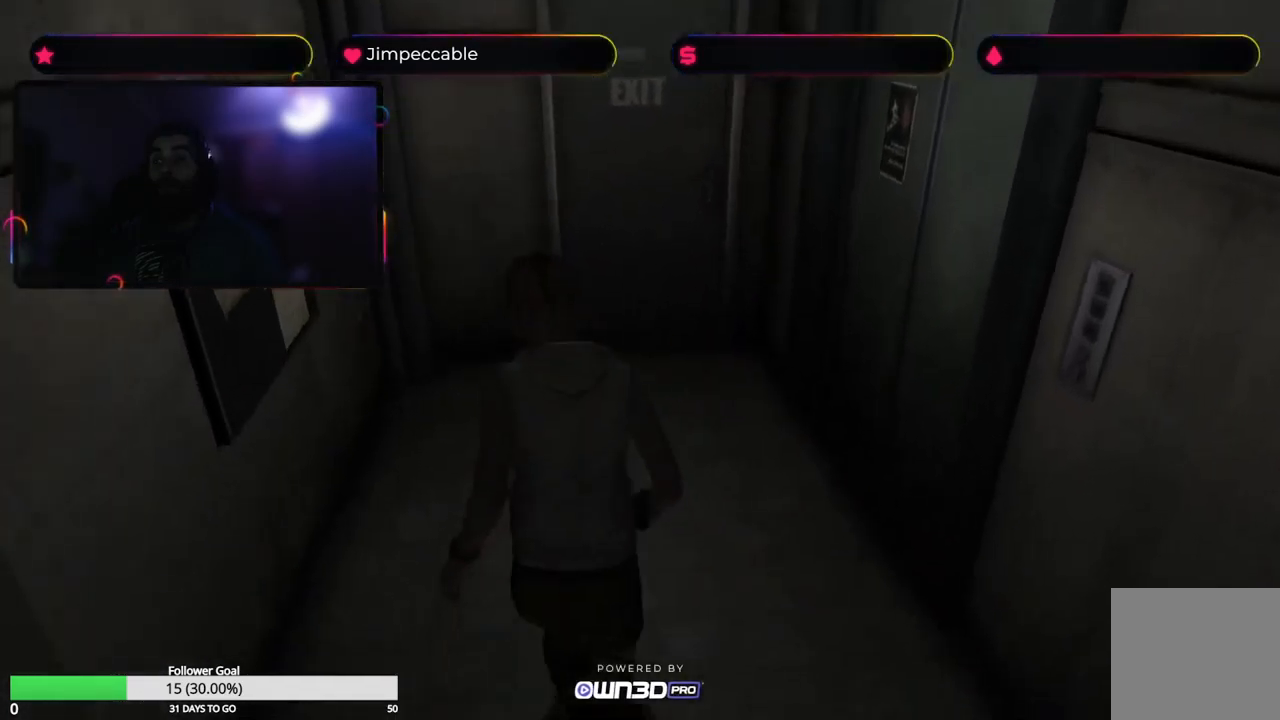
{"buttons": ["X"], "left_stick": "up", "right_stick": "center", "events": [[317, "left_stick", "up"]]}
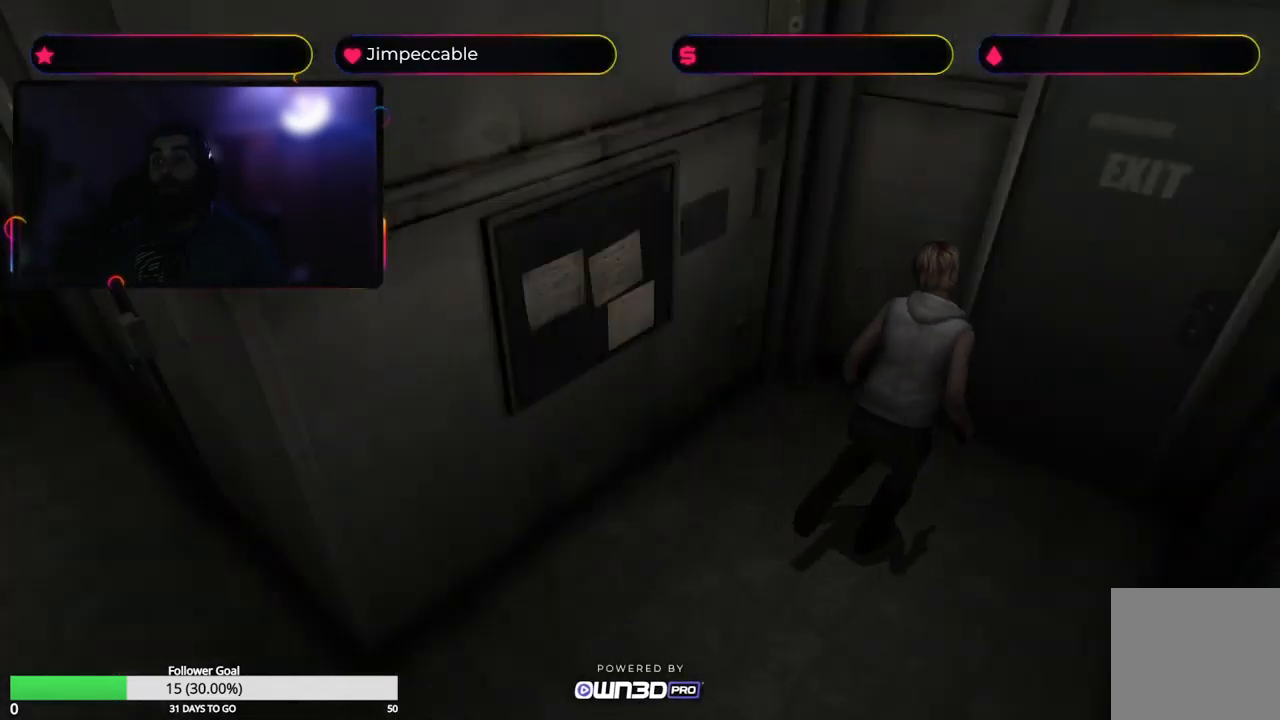
{"buttons": [], "left_stick": "down-left", "right_stick": "center", "events": [[17, "X", "up"], [167, "left_stick", "left"], [250, "left_stick", "down-left"]]}
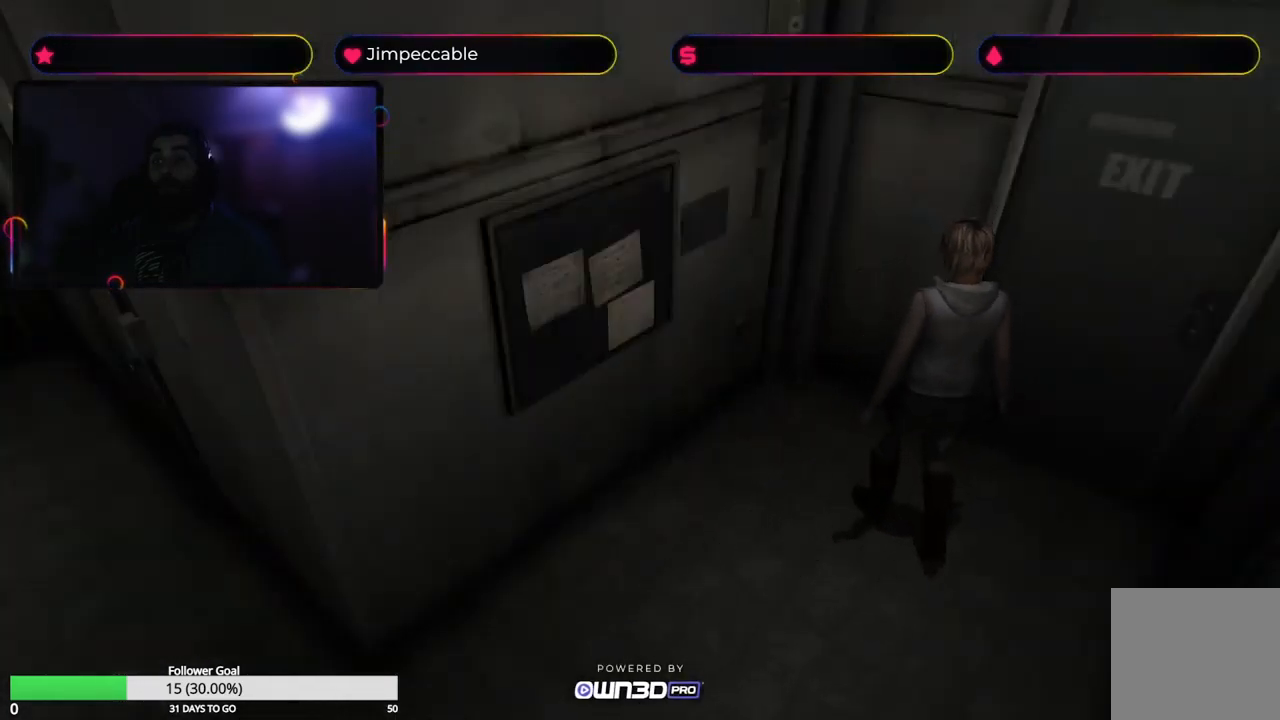
{"buttons": ["X"], "left_stick": "up-left", "right_stick": "center", "events": [[334, "X", "down"], [367, "left_stick", "left"], [484, "left_stick", "up-left"]]}
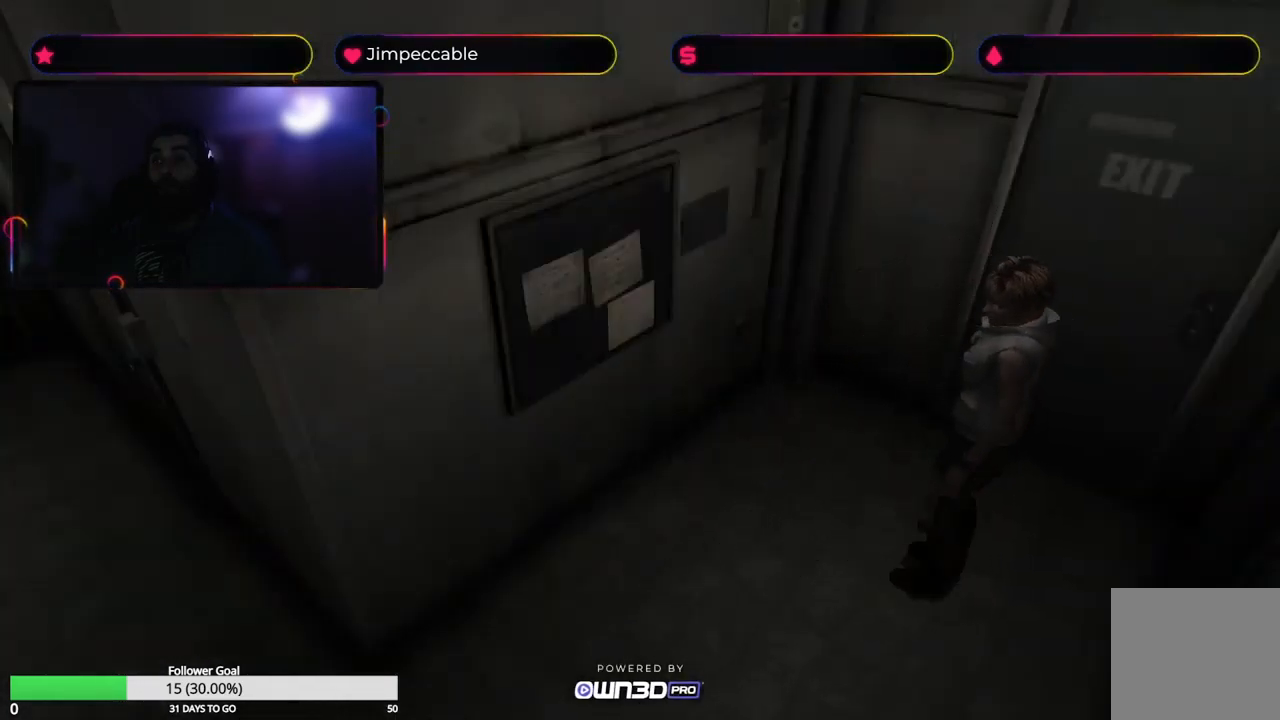
{"buttons": ["A"], "left_stick": "up-right", "right_stick": "center", "events": [[184, "left_stick", "up"], [384, "X", "up"], [384, "left_stick", "up-right"], [484, "A", "down"]]}